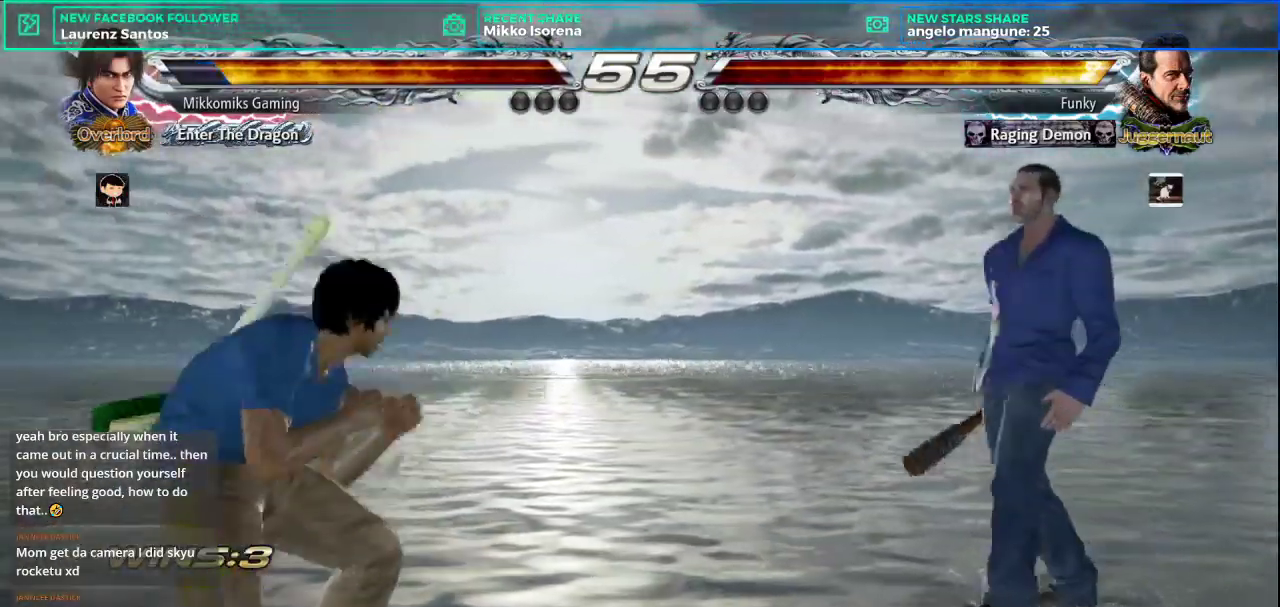
Gameplay with a controller (arcade stick); each line is a JSON object with the inputs held at the frame after it. "events" lists button and stick changes between this image and that frame as [ms after this image, input, new state], when the widget could be followed in between. Not read: L3 R3.
{"buttons": [], "left_stick": "center", "events": [[433, "left_stick", "center"]]}
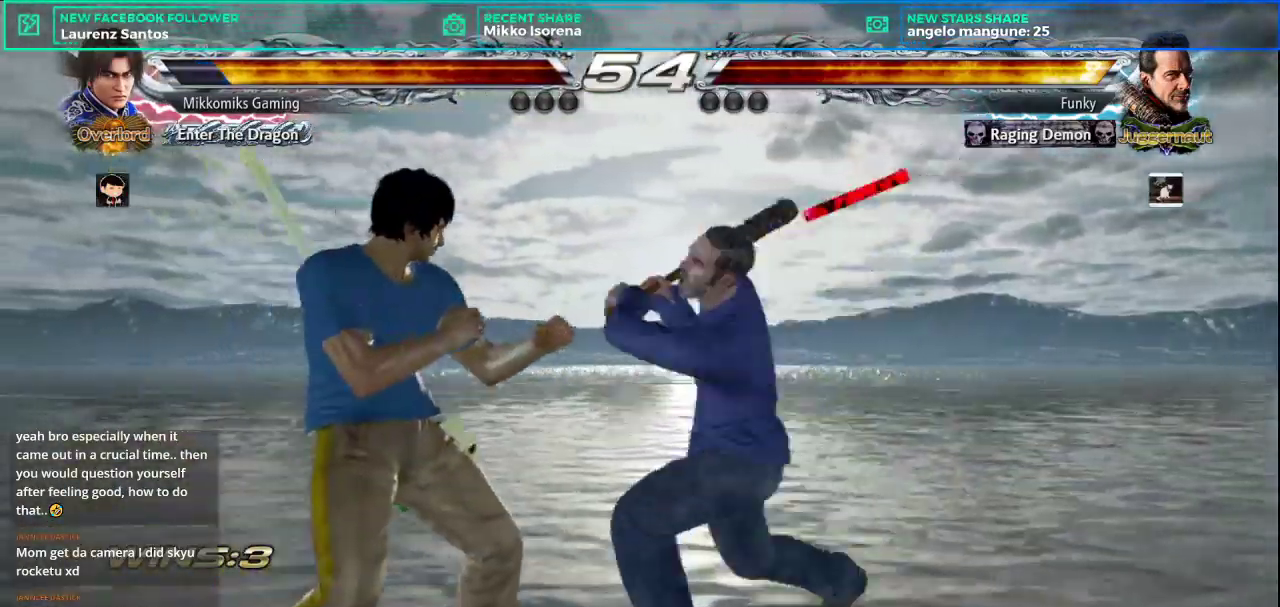
{"buttons": [], "left_stick": "left", "events": [[17, "left_stick", "left"], [401, "SQUARE", "down"], [484, "SQUARE", "up"]]}
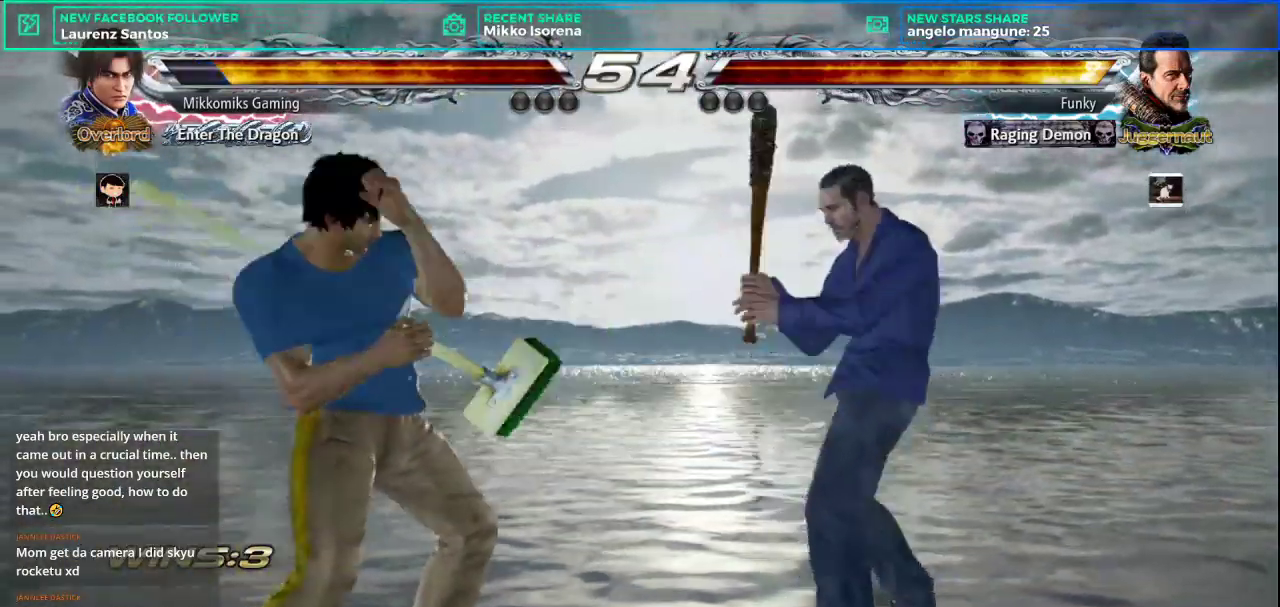
{"buttons": [], "left_stick": "down-right", "events": [[217, "left_stick", "down-right"]]}
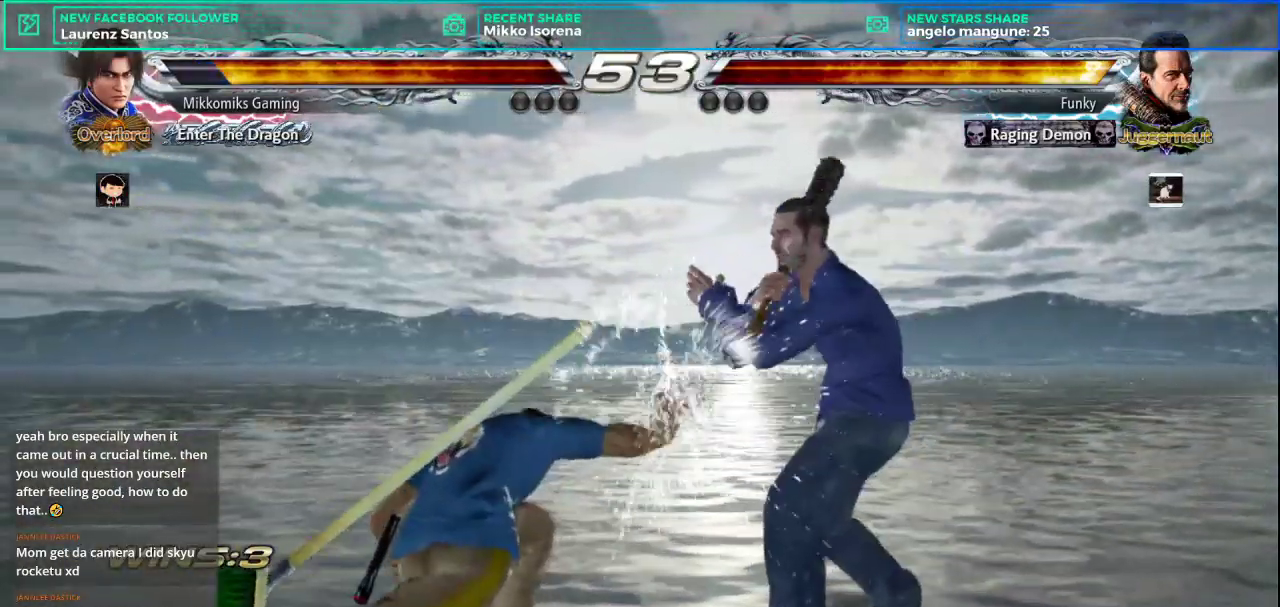
{"buttons": ["CROSS"], "left_stick": "down-right", "events": [[100, "SQUARE", "down"], [200, "L1", "down"], [250, "SQUARE", "up"], [334, "L1", "up"], [434, "CROSS", "down"]]}
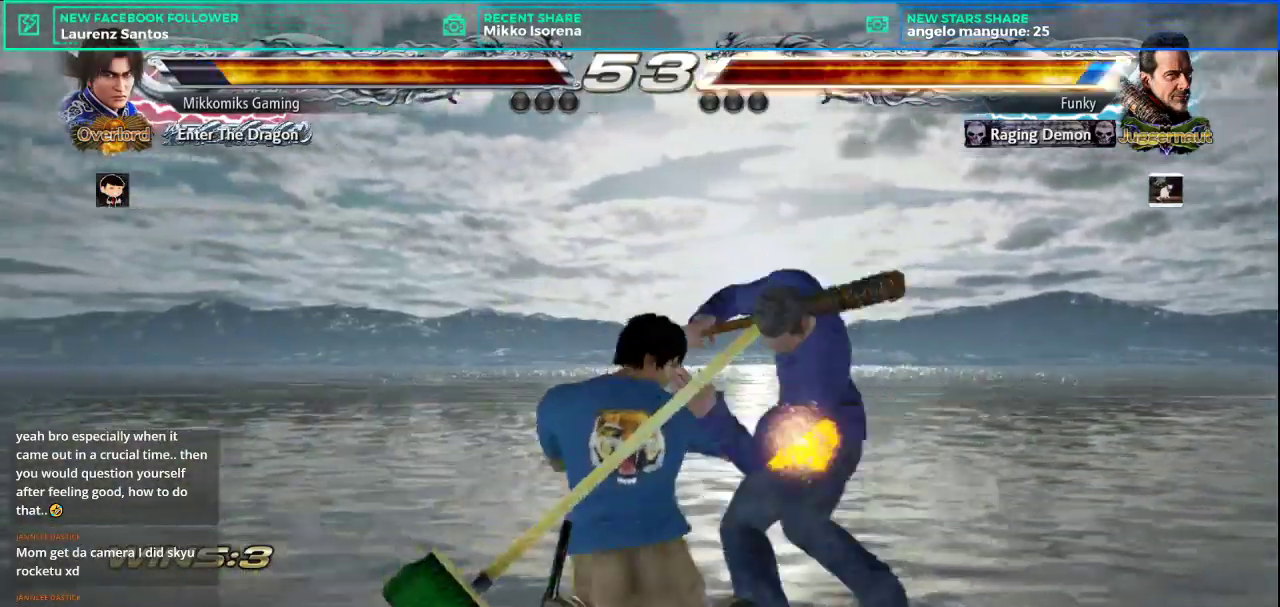
{"buttons": [], "left_stick": "center"}
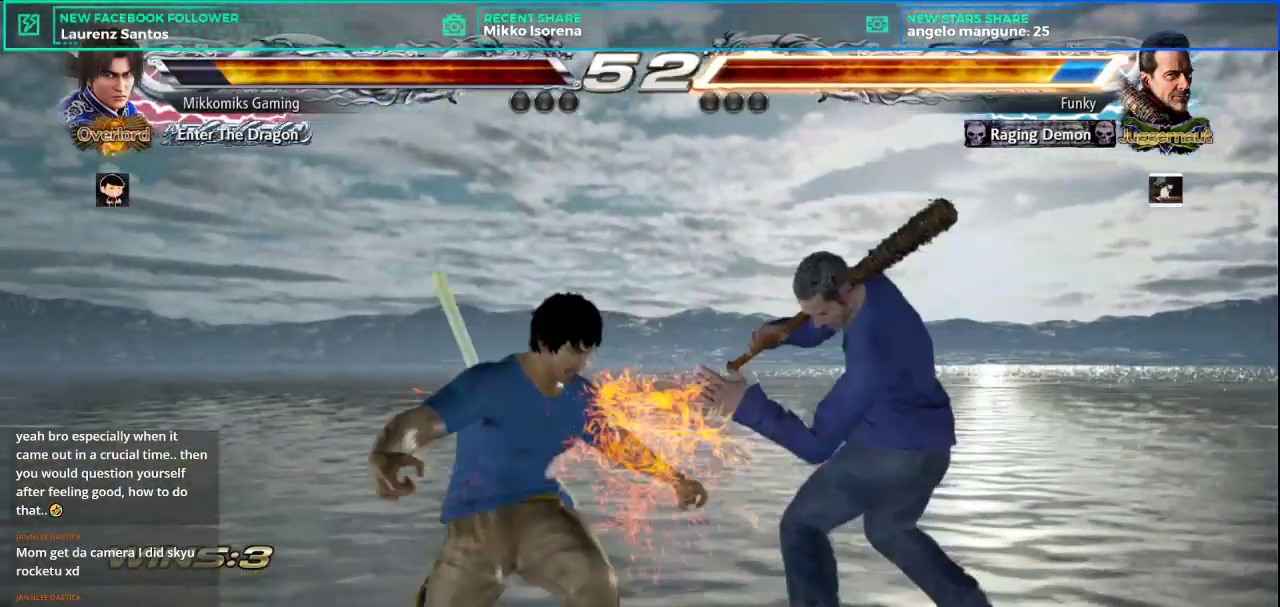
{"buttons": [], "left_stick": "center", "events": []}
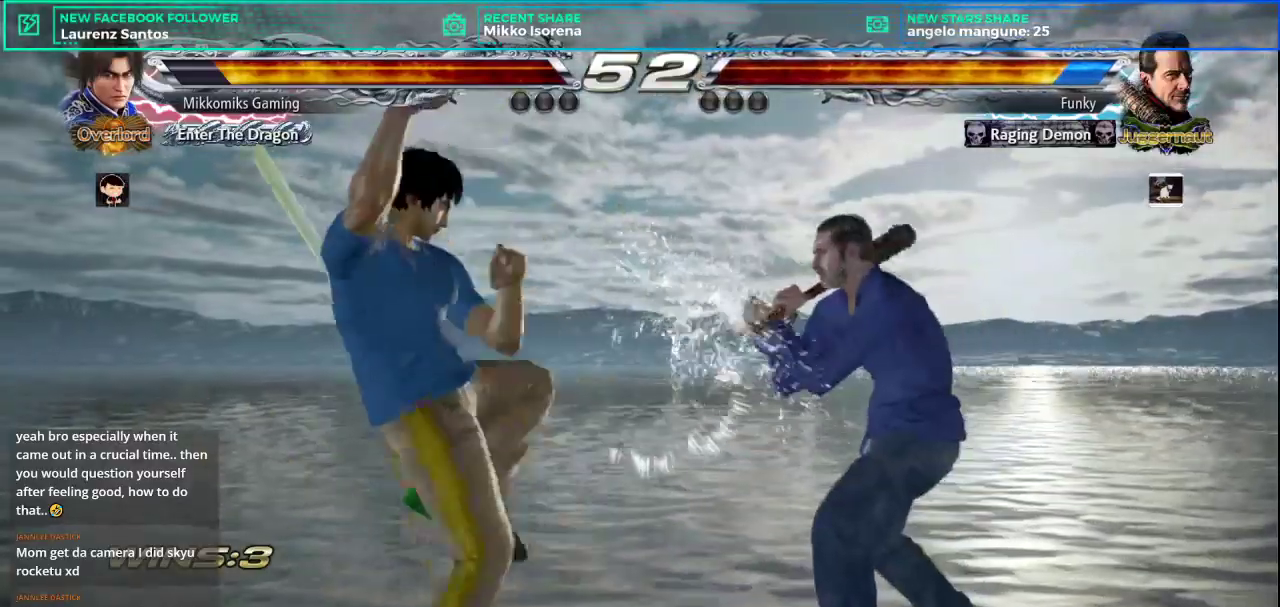
{"buttons": [], "left_stick": "center", "events": [[133, "SQUARE", "down"], [200, "SQUARE", "up"]]}
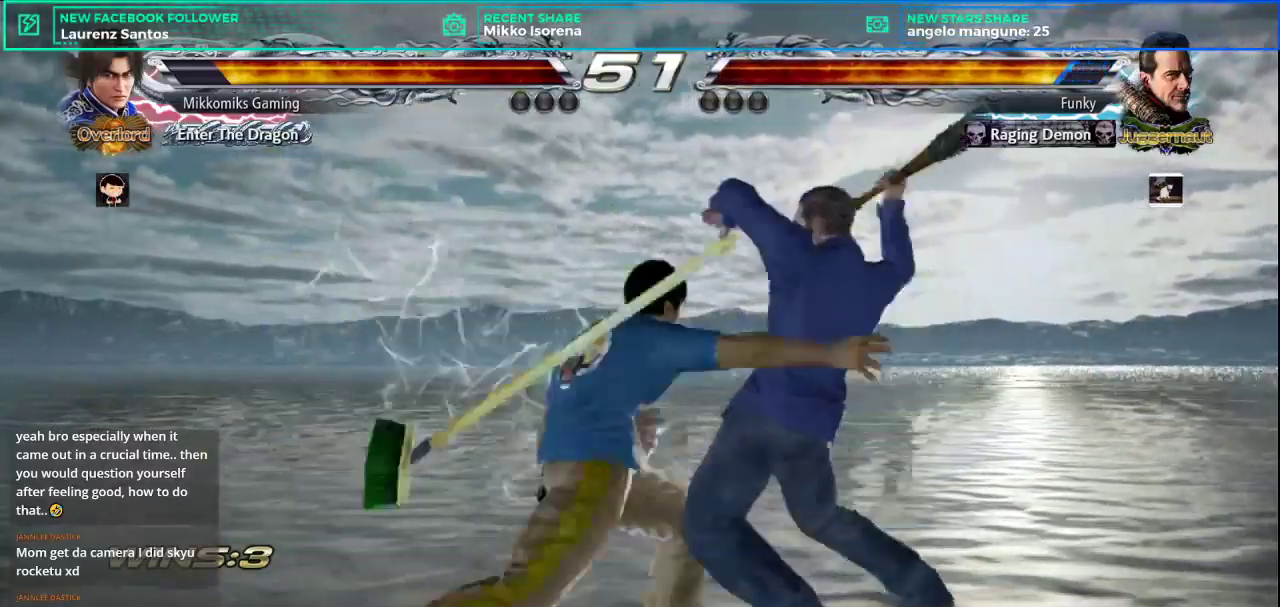
{"buttons": [], "left_stick": "right", "events": [[467, "left_stick", "right"]]}
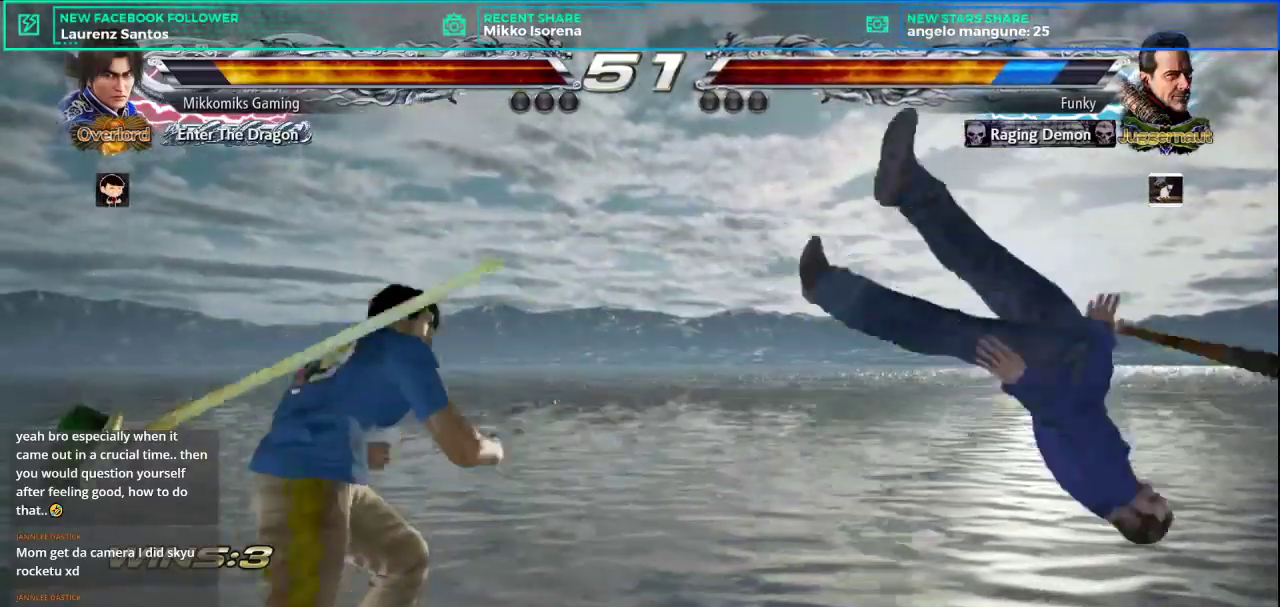
{"buttons": ["L2"], "left_stick": "left", "events": [[50, "left_stick", "center"], [133, "left_stick", "right"], [317, "L2", "down"], [500, "left_stick", "left"]]}
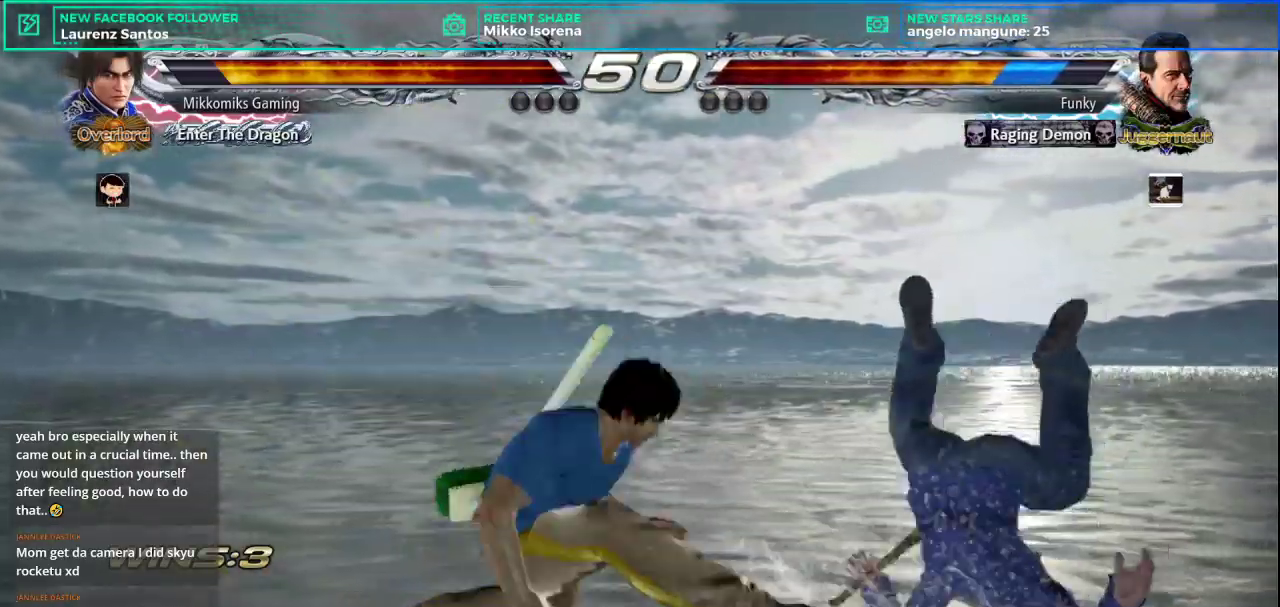
{"buttons": [], "left_stick": "center", "events": [[84, "L2", "up"], [334, "left_stick", "center"]]}
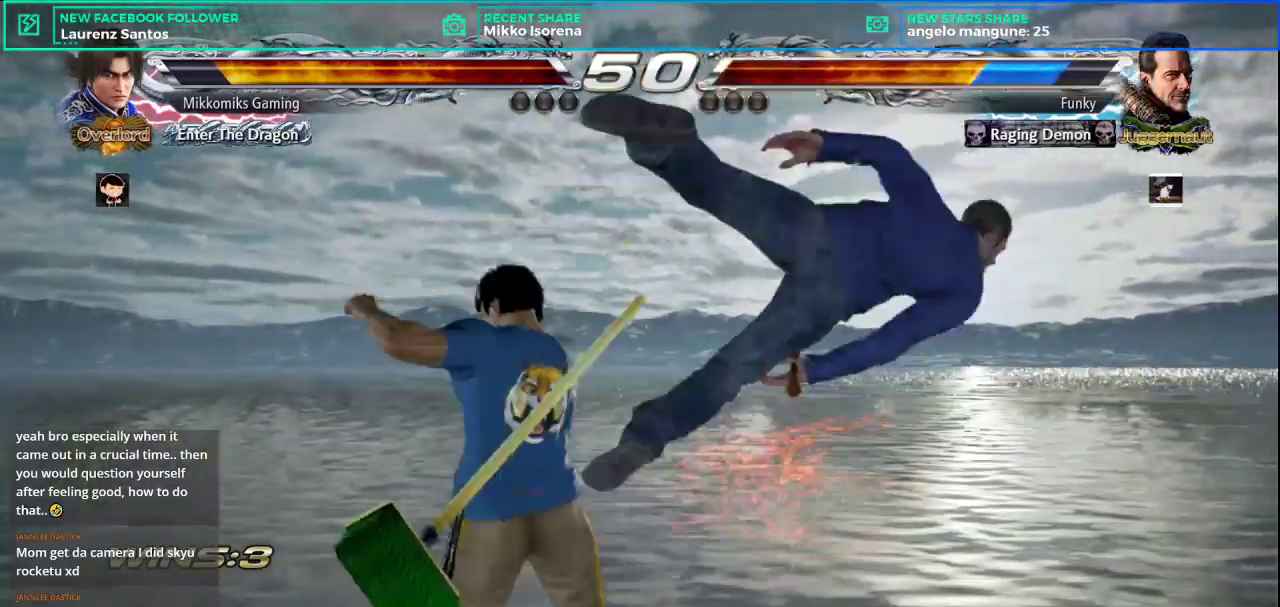
{"buttons": [], "left_stick": "center", "events": [[33, "CROSS", "down"], [133, "CROSS", "up"], [200, "CROSS", "down"], [300, "CROSS", "up"], [367, "CROSS", "down"], [467, "CROSS", "up"]]}
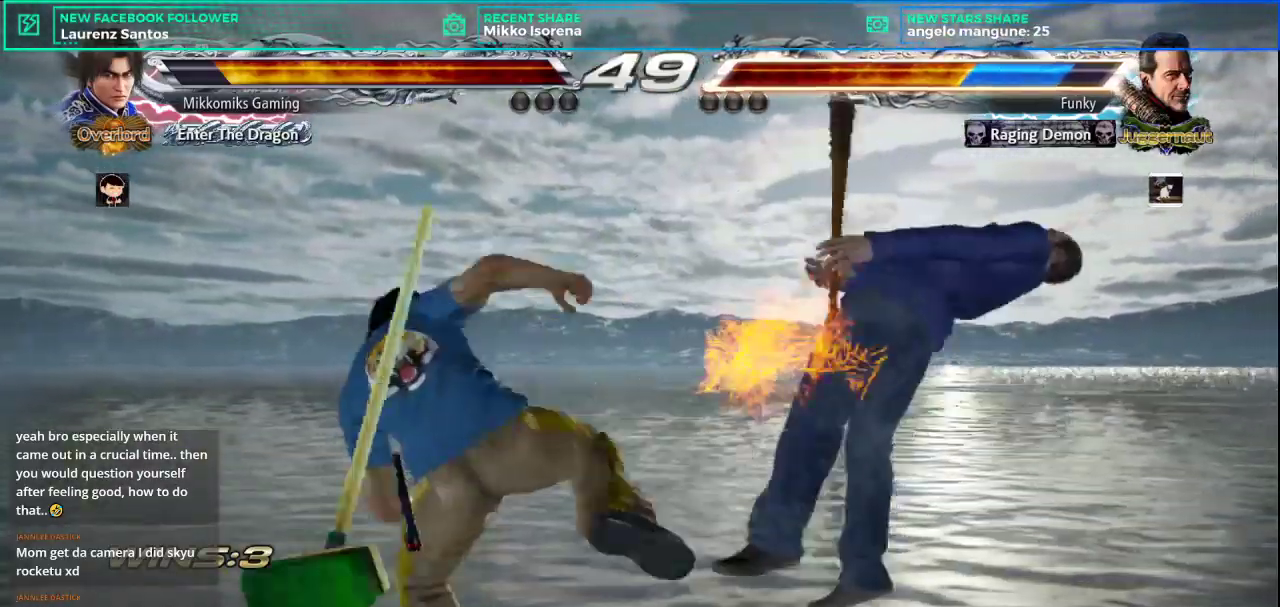
{"buttons": ["CROSS"], "left_stick": "center", "events": [[67, "CROSS", "down"], [184, "CROSS", "up"], [284, "CROSS", "down"], [384, "CROSS", "up"], [484, "CROSS", "down"]]}
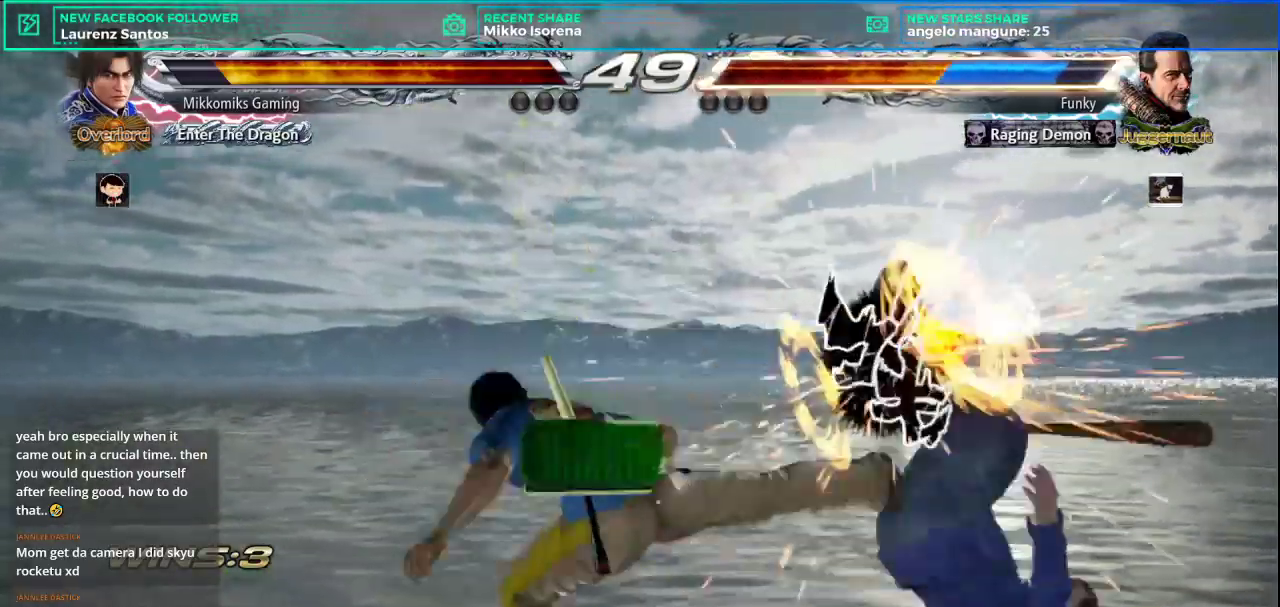
{"buttons": [], "left_stick": "center", "events": [[100, "CROSS", "up"], [367, "left_stick", "right"], [467, "left_stick", "center"]]}
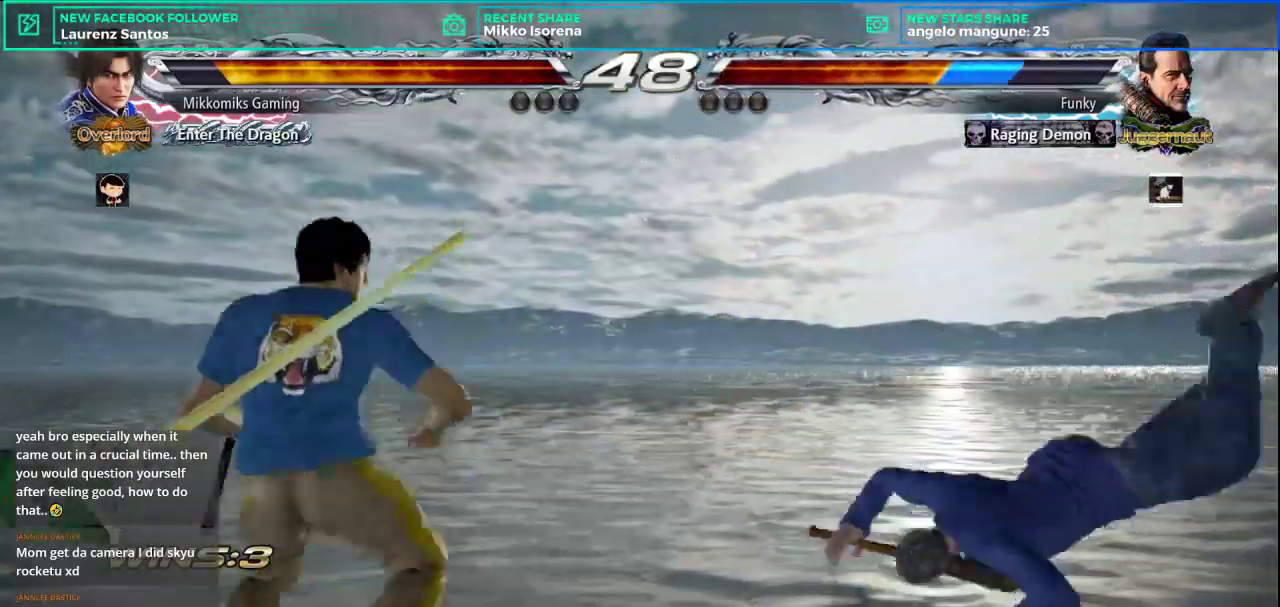
{"buttons": ["CROSS", "L2"], "left_stick": "right", "events": [[50, "left_stick", "right"], [467, "CROSS", "down"], [467, "L2", "down"]]}
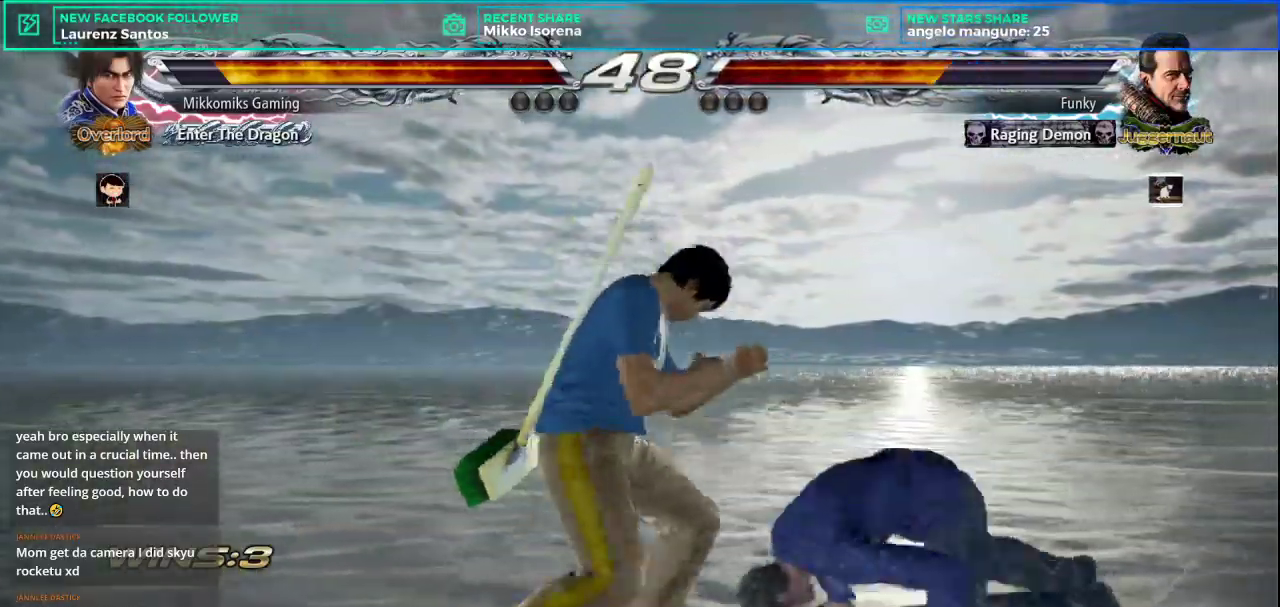
{"buttons": [], "left_stick": "down-right"}
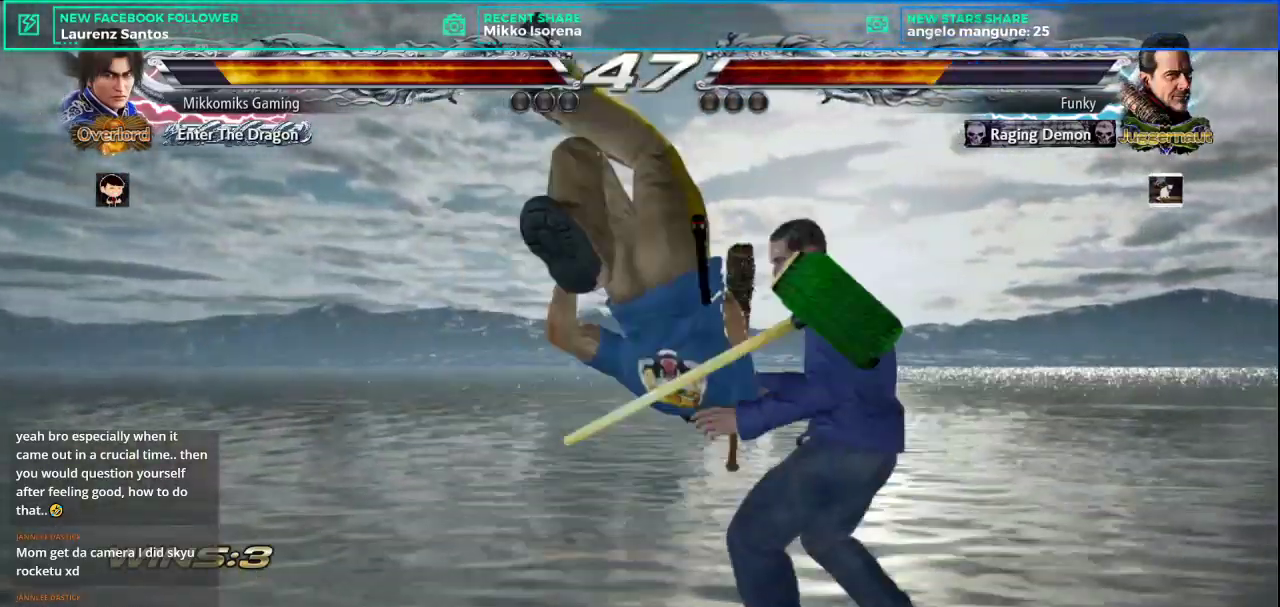
{"buttons": [], "left_stick": "down-right", "events": [[184, "L1", "down"], [217, "left_stick", "center"], [284, "L1", "up"], [317, "left_stick", "down-right"], [384, "L1", "down"], [467, "L1", "up"]]}
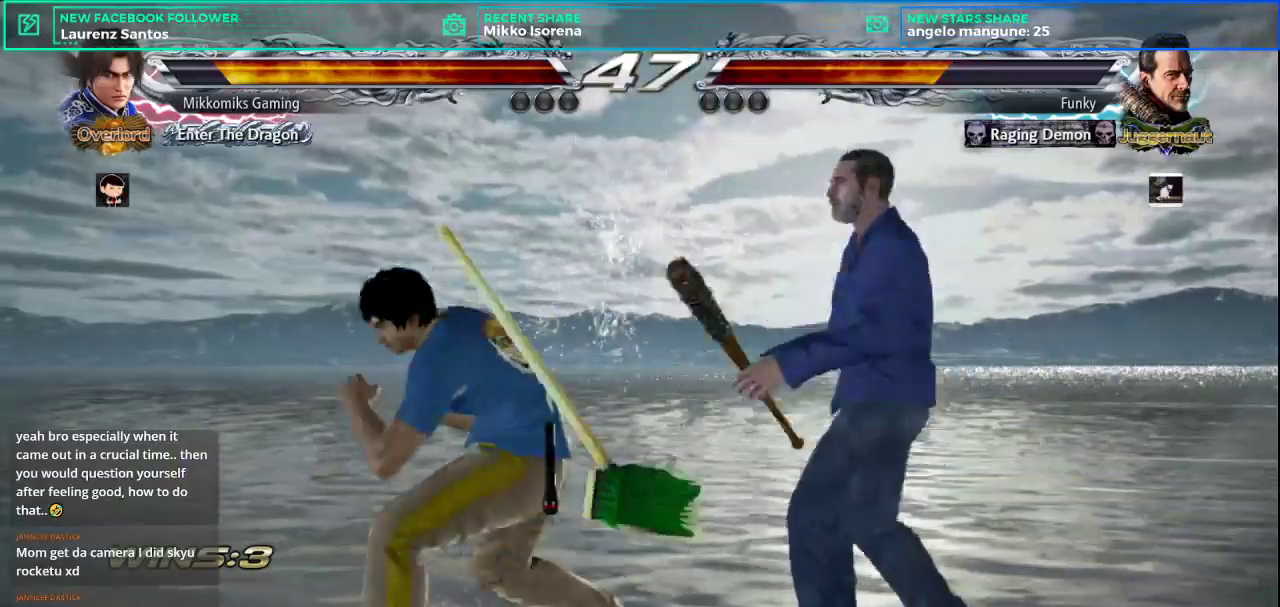
{"buttons": [], "left_stick": "center"}
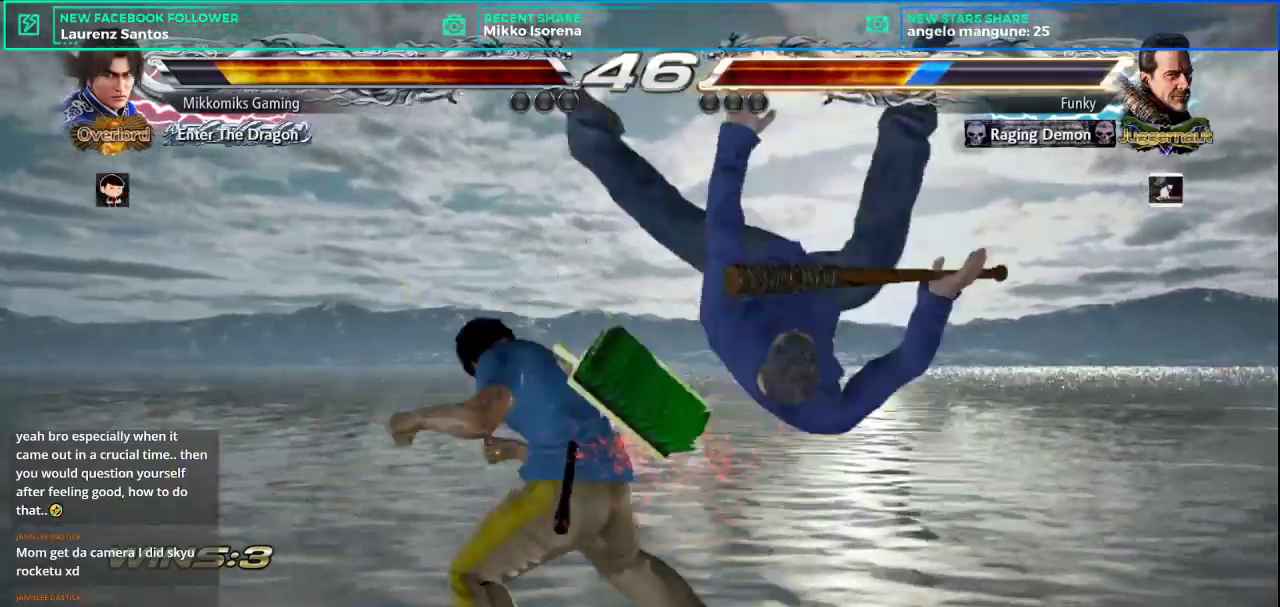
{"buttons": [], "left_stick": "center", "events": [[84, "CROSS", "down"], [200, "L1", "down"], [217, "CROSS", "up"], [317, "L1", "up"]]}
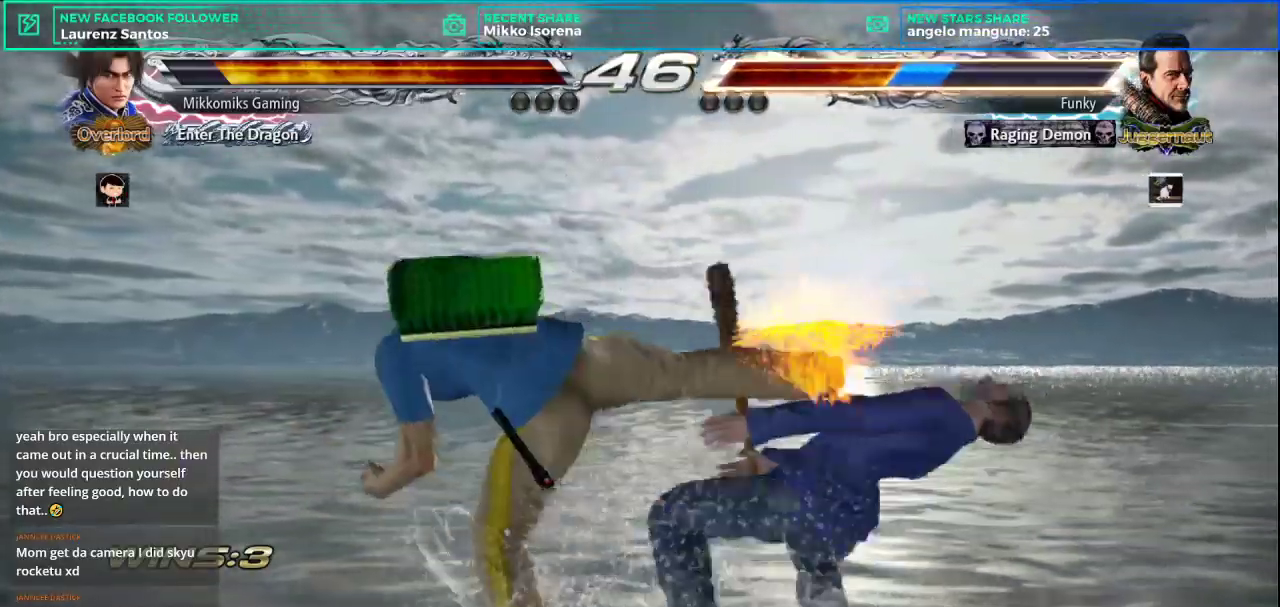
{"buttons": [], "left_stick": "center", "events": []}
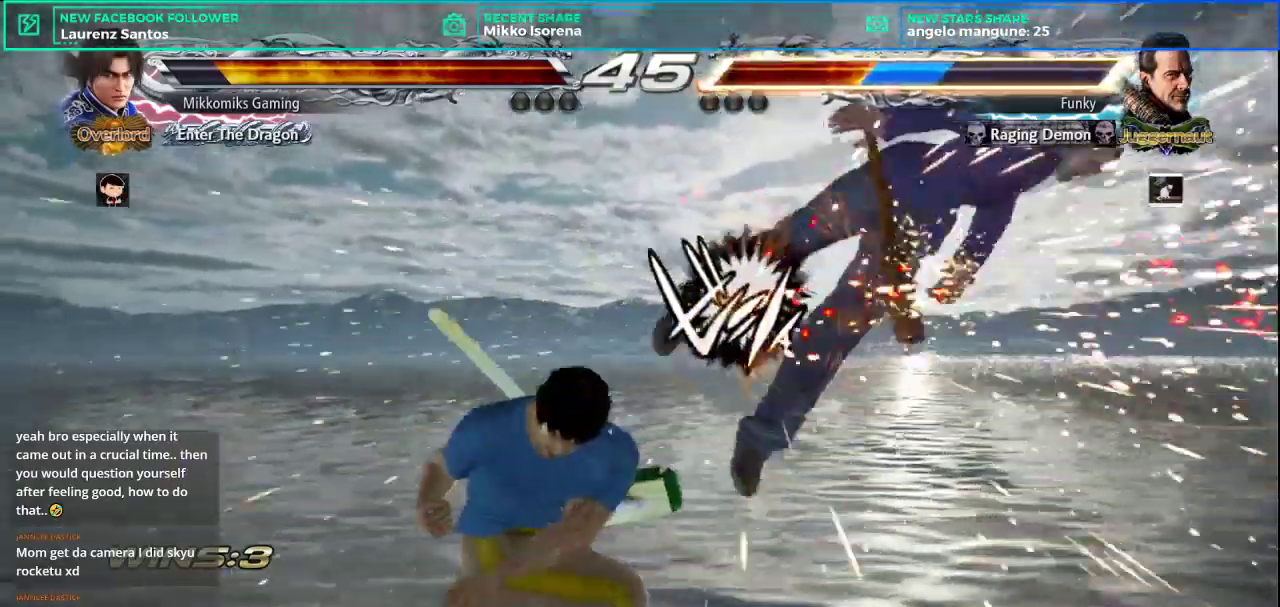
{"buttons": [], "left_stick": "right", "events": [[200, "left_stick", "right"], [300, "left_stick", "center"], [384, "left_stick", "right"]]}